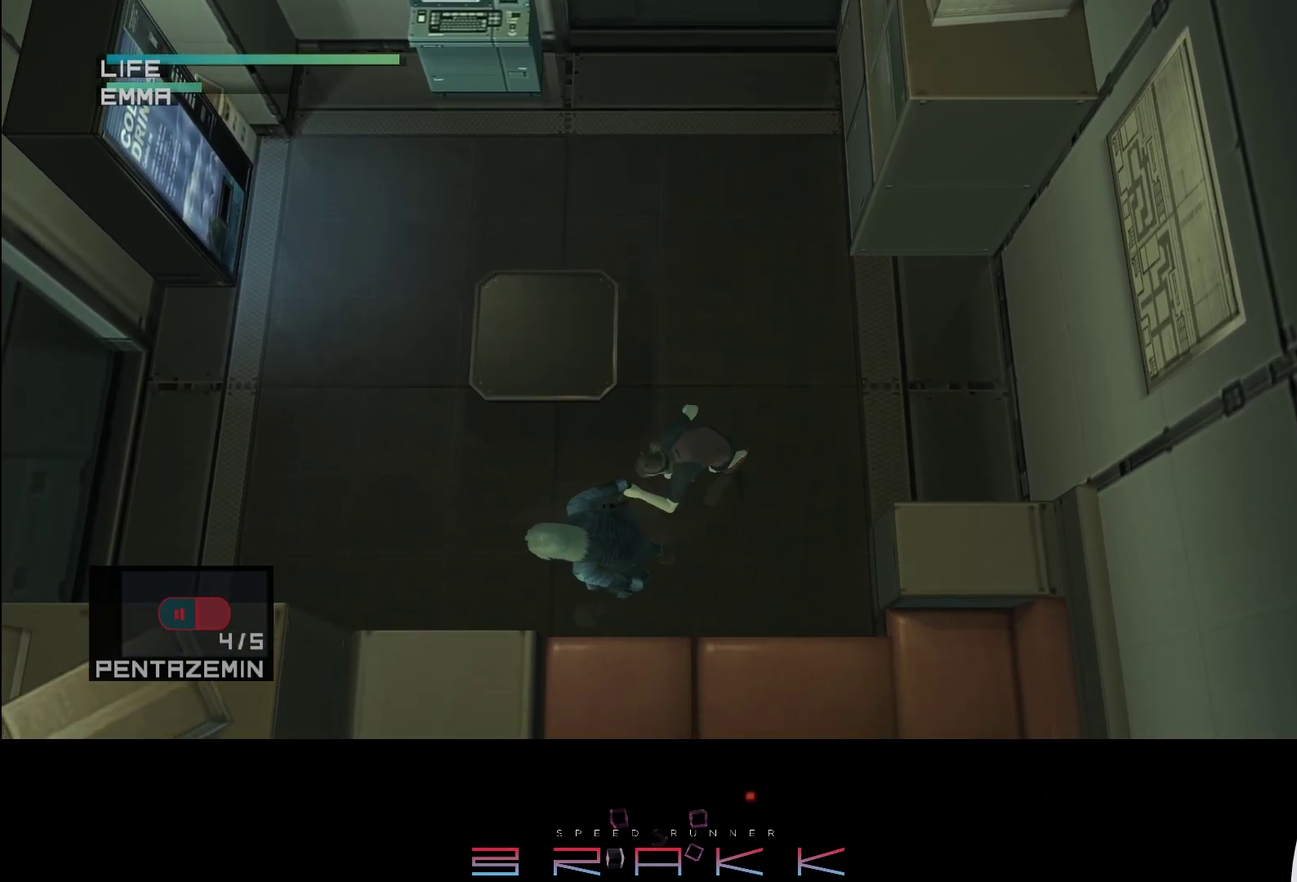
Gameplay with a controller (PlayStation layout); each line is a JSON object with the inputs held at the frame after it. "button_events" lists button changes between this image and that frame as [ms after this image, input, new state], when the widget could be followed in between (sticks are given only as held states). Not read: R3 right_stick.
{"buttons": ["TRIANGLE"], "left_stick": "left", "button_events": []}
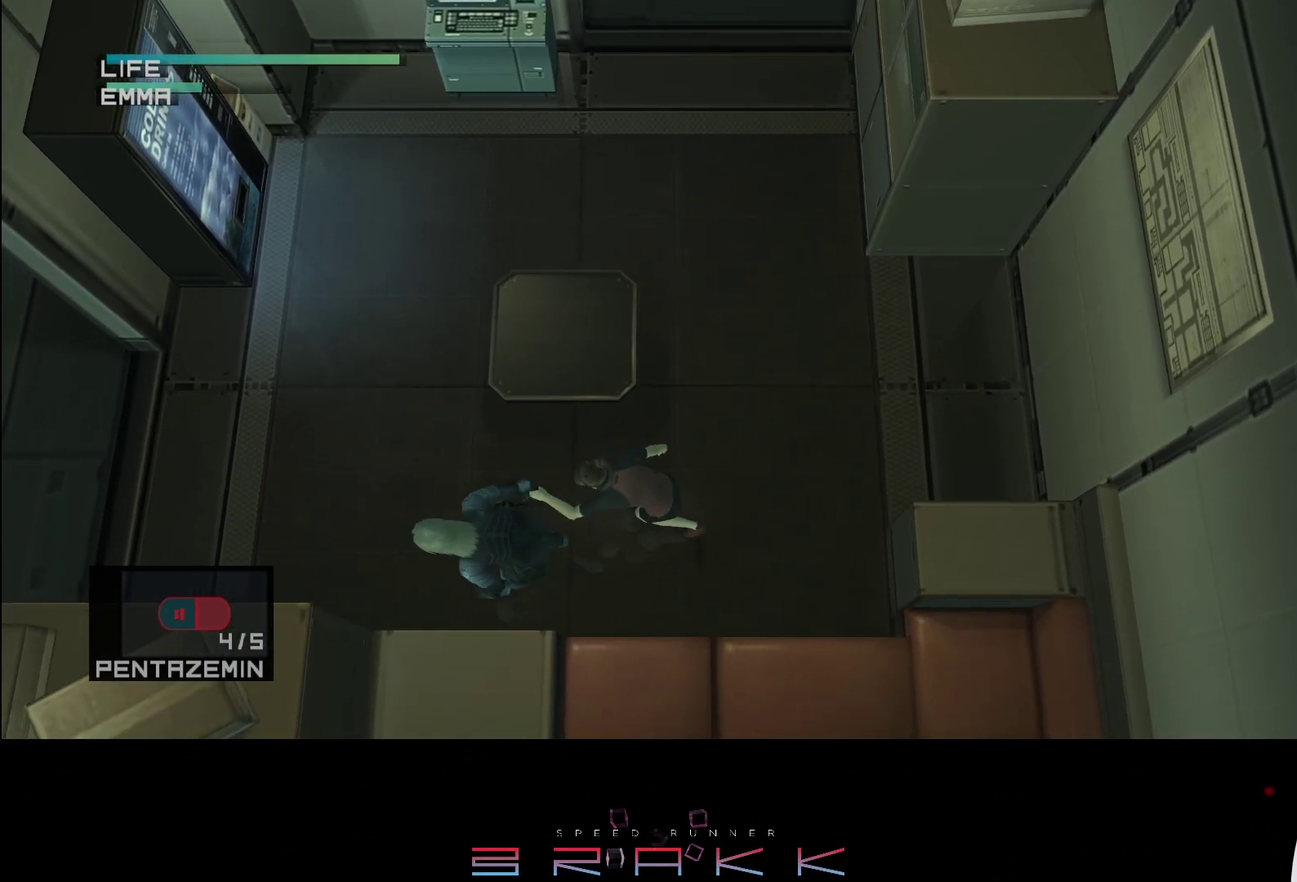
{"buttons": [], "left_stick": "left"}
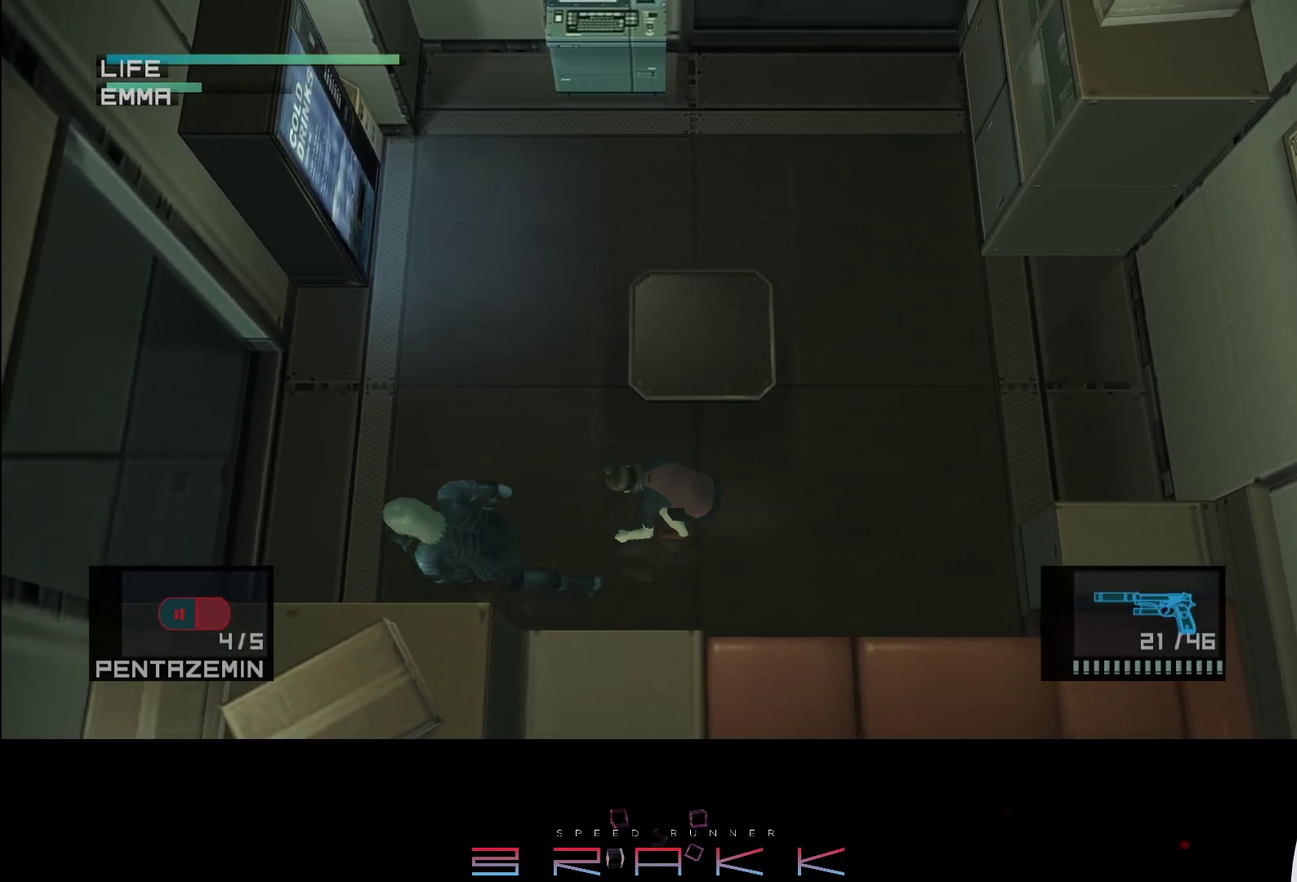
{"buttons": [], "left_stick": "down-left", "button_events": []}
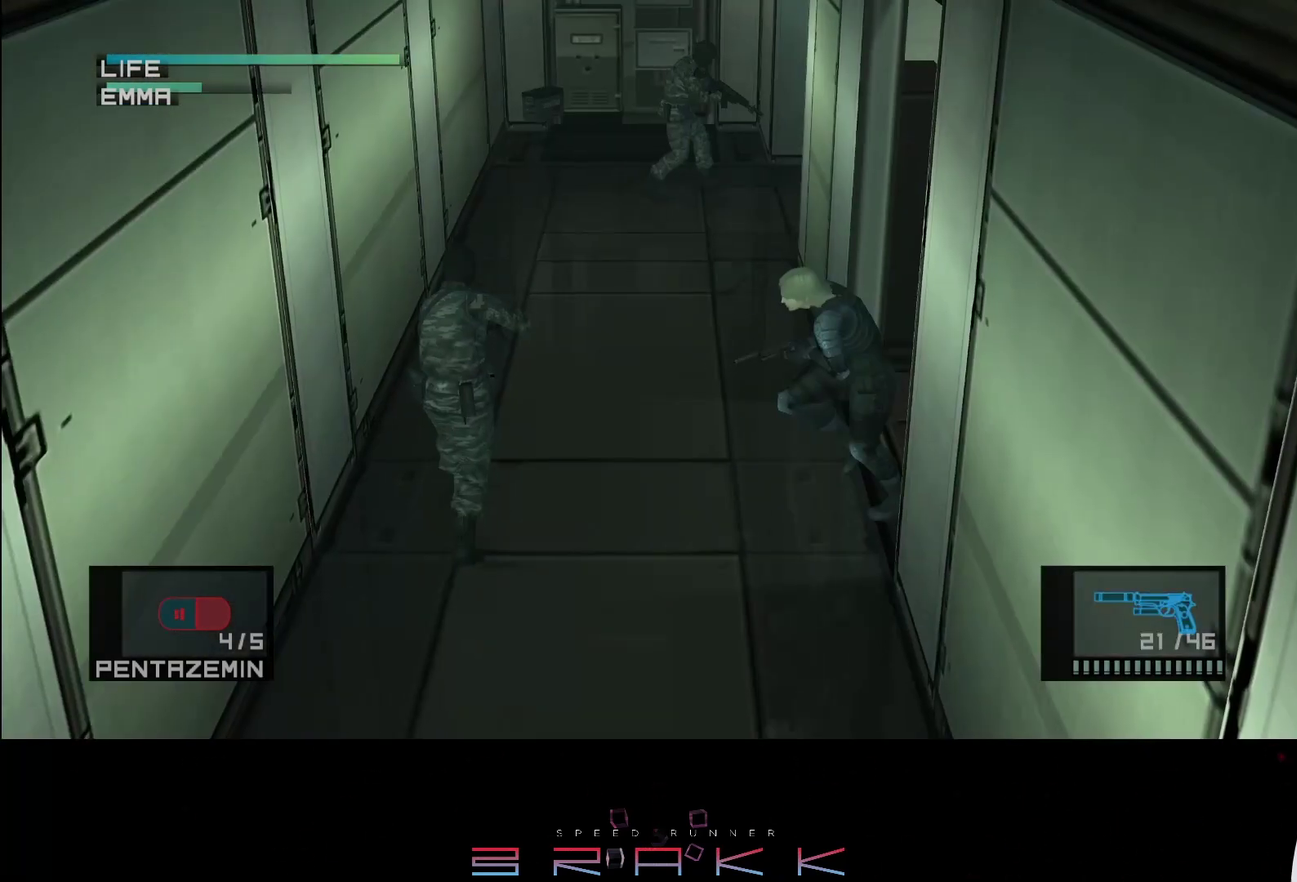
{"buttons": [], "left_stick": "up-left", "button_events": []}
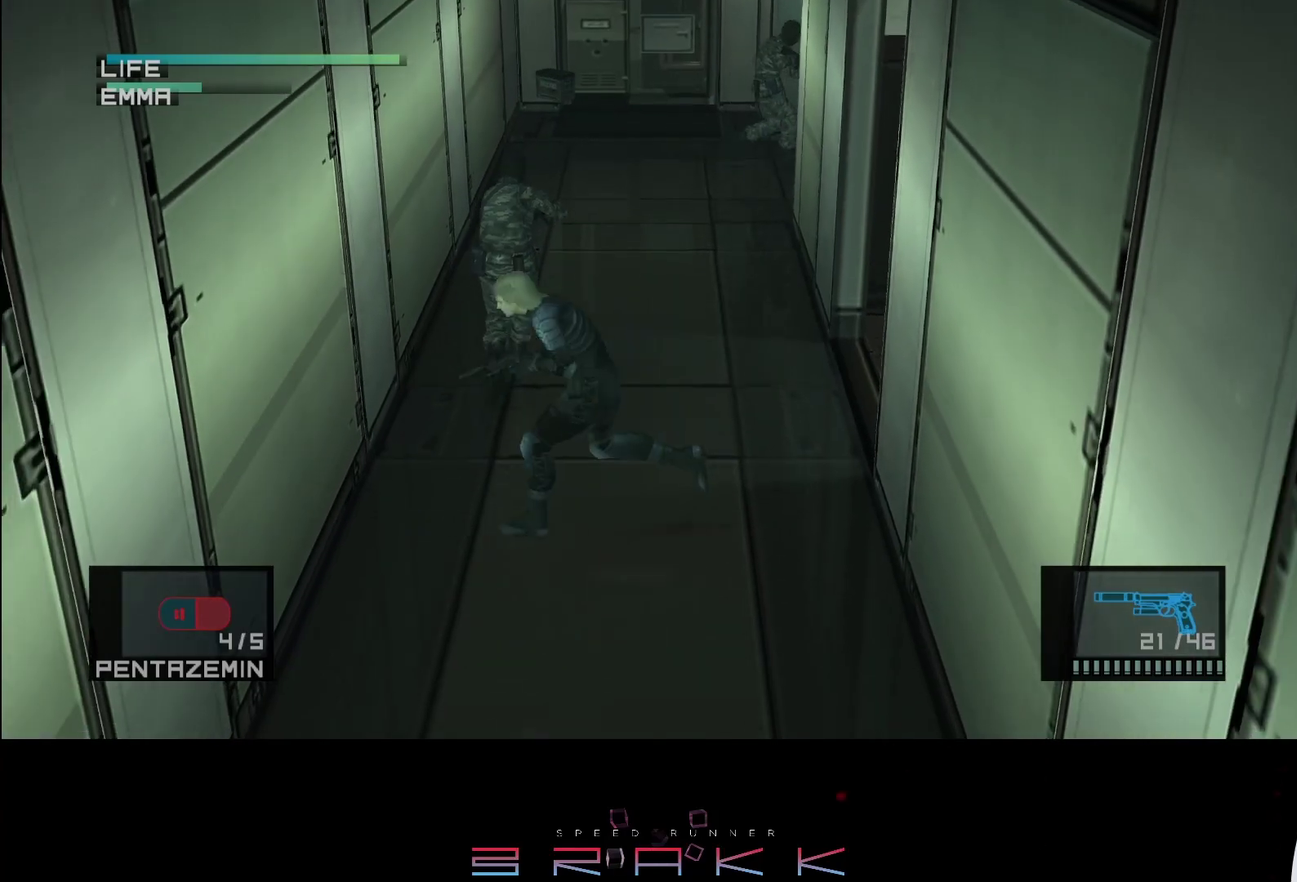
{"buttons": ["SQUARE", "R1"], "left_stick": "up-right", "button_events": [[133, "L1", "down"], [233, "R1", "down"], [233, "SQUARE", "down"], [317, "L1", "up"]]}
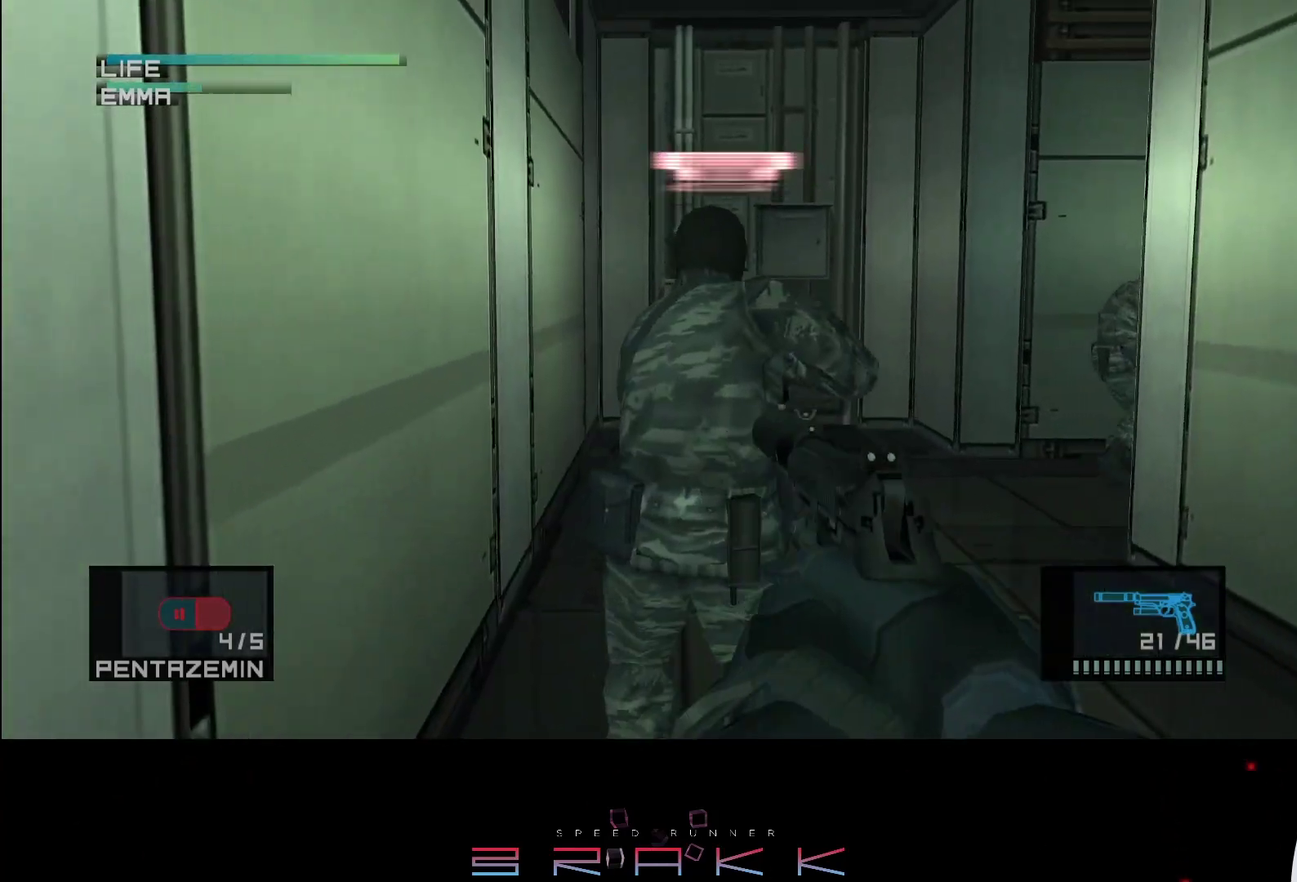
{"buttons": ["SQUARE", "R1"], "left_stick": "up", "button_events": [[183, "L3", "down"], [233, "L3", "up"]]}
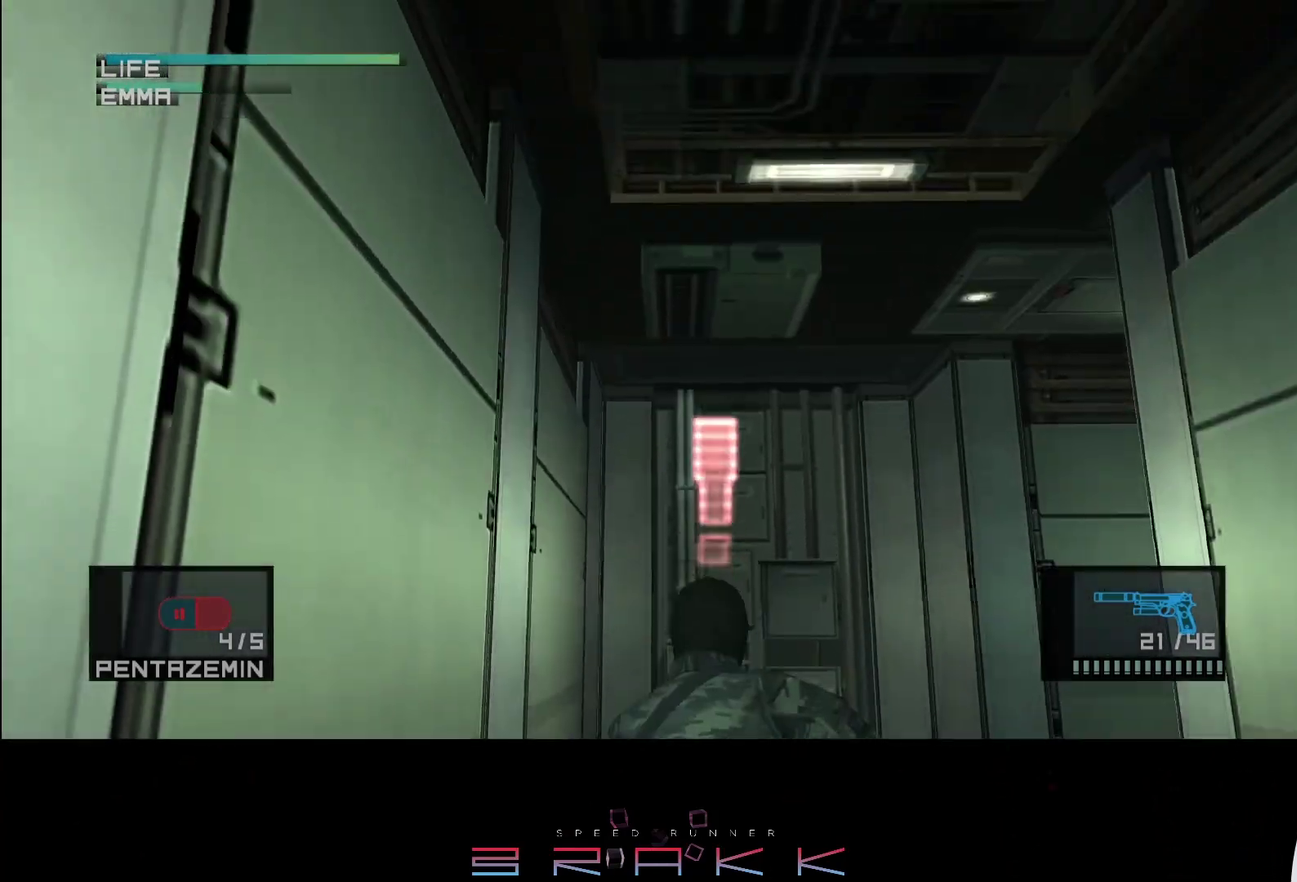
{"buttons": ["SQUARE", "R1"], "left_stick": "center", "button_events": [[33, "SQUARE", "up"], [400, "SQUARE", "down"]]}
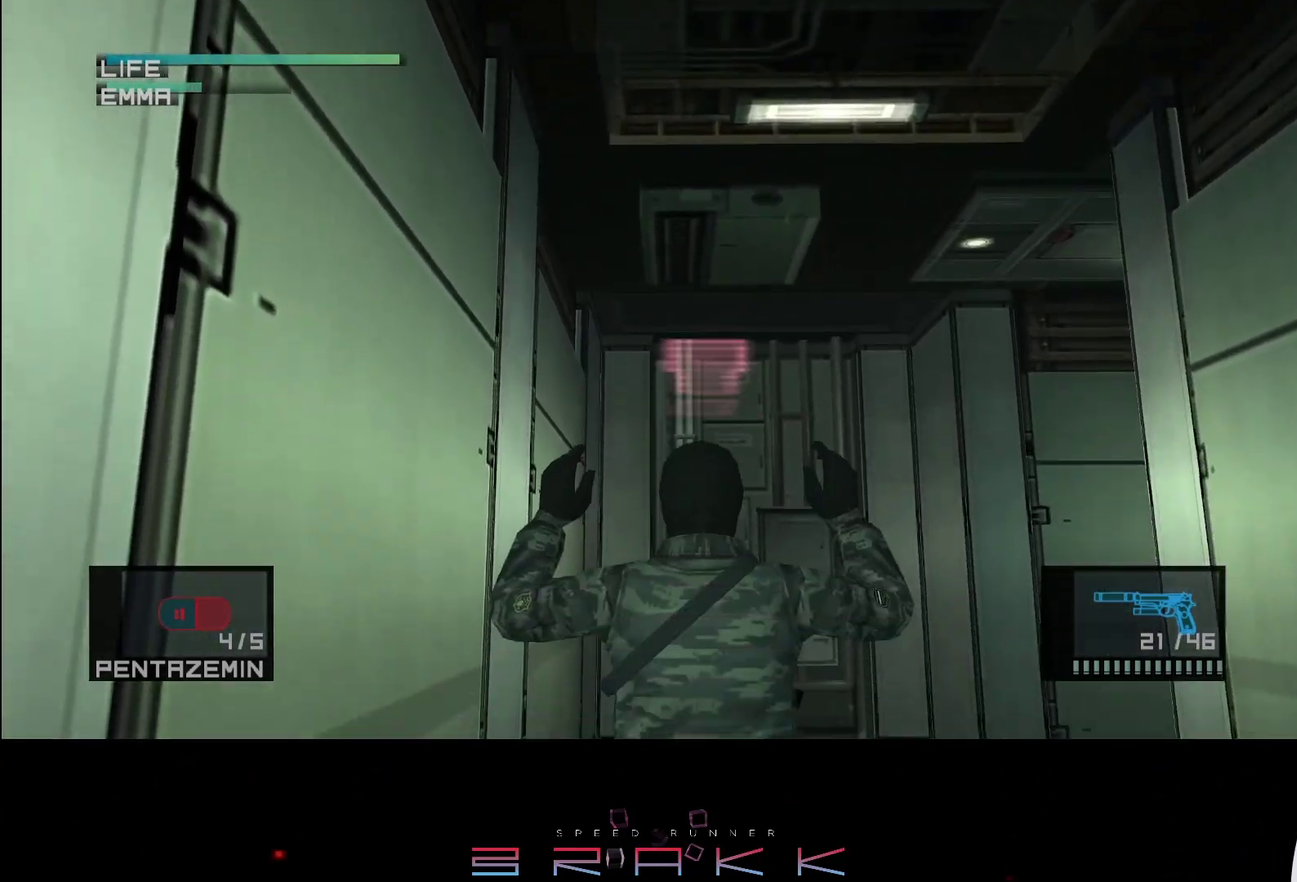
{"buttons": ["L1"], "left_stick": "right"}
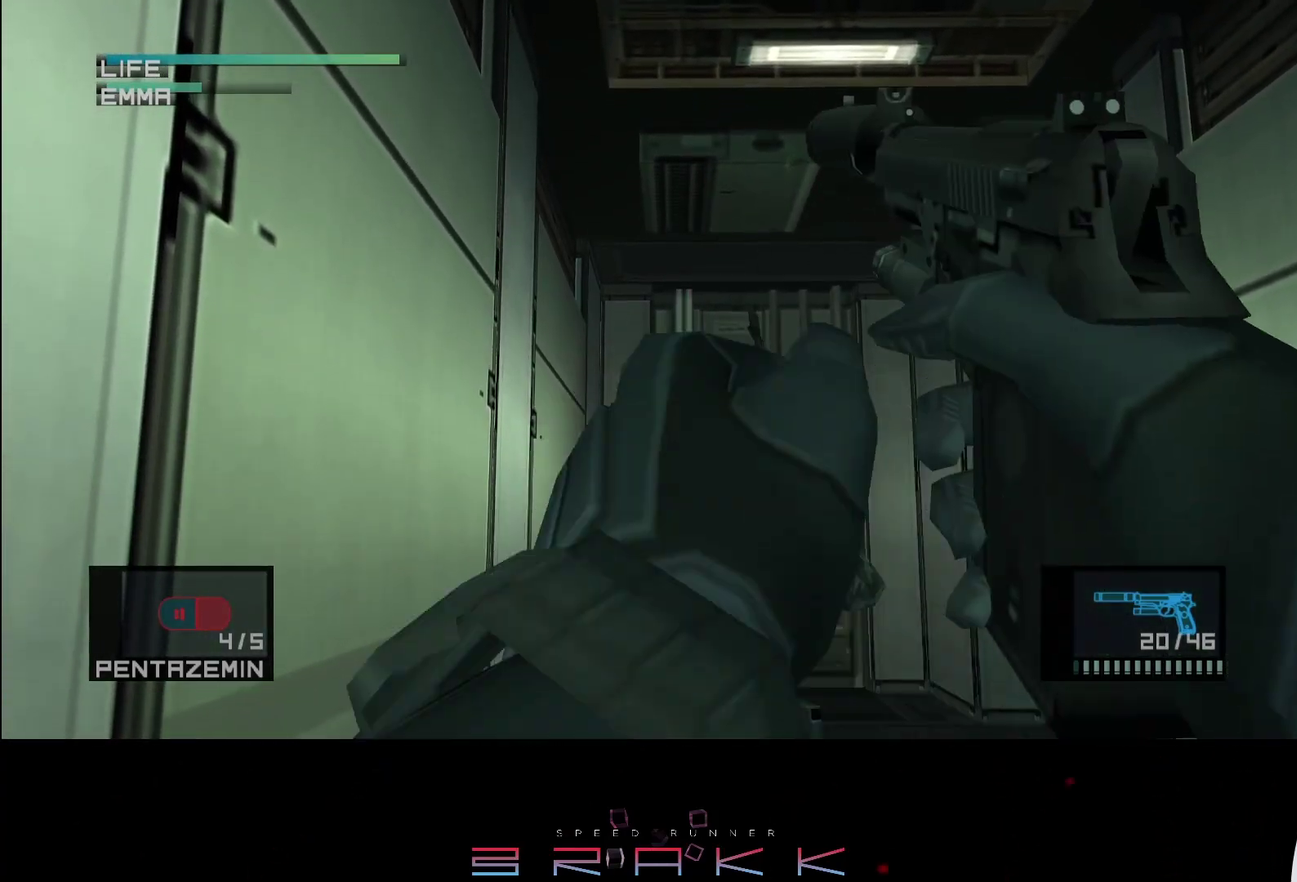
{"buttons": ["L1"], "left_stick": "down", "button_events": []}
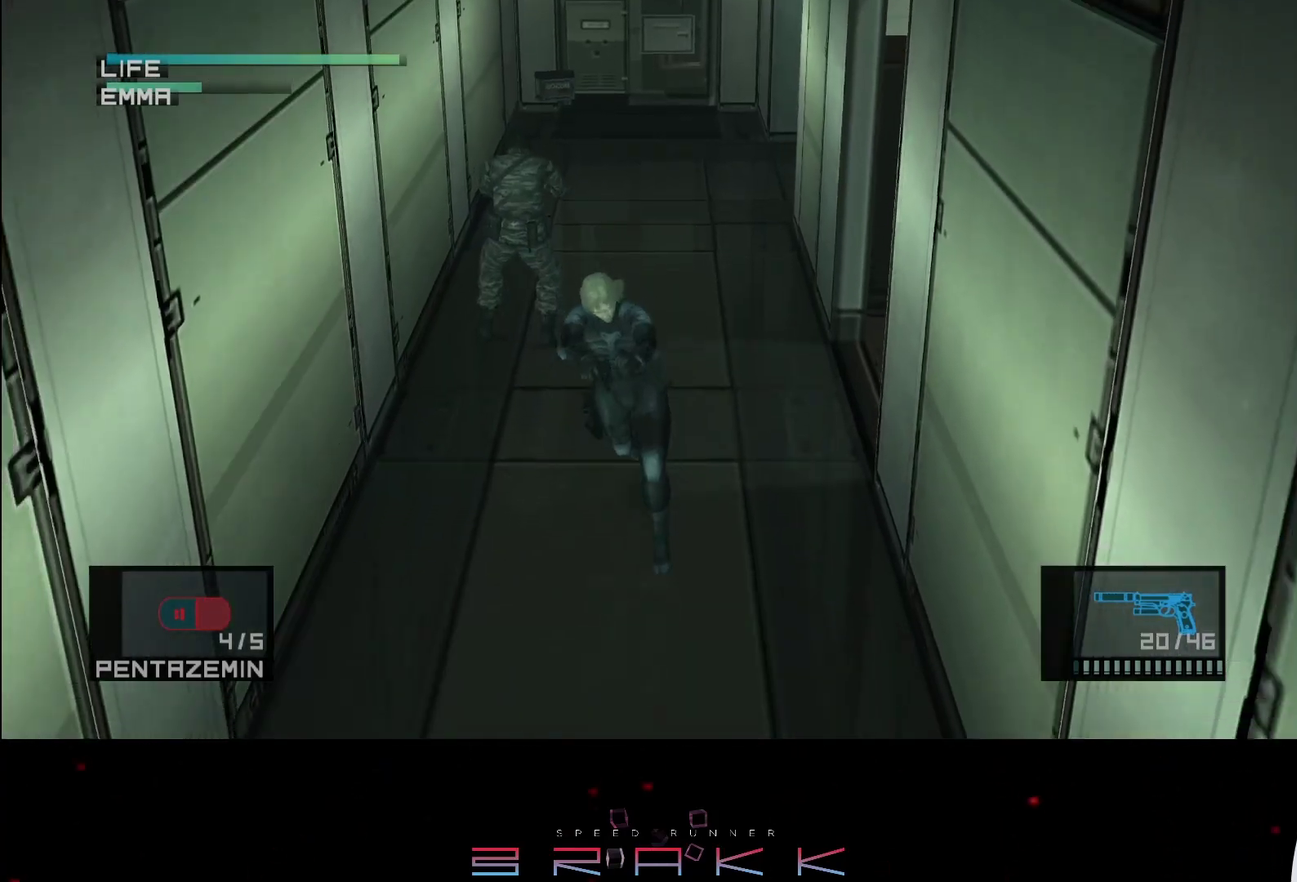
{"buttons": ["L1"], "left_stick": "down", "button_events": []}
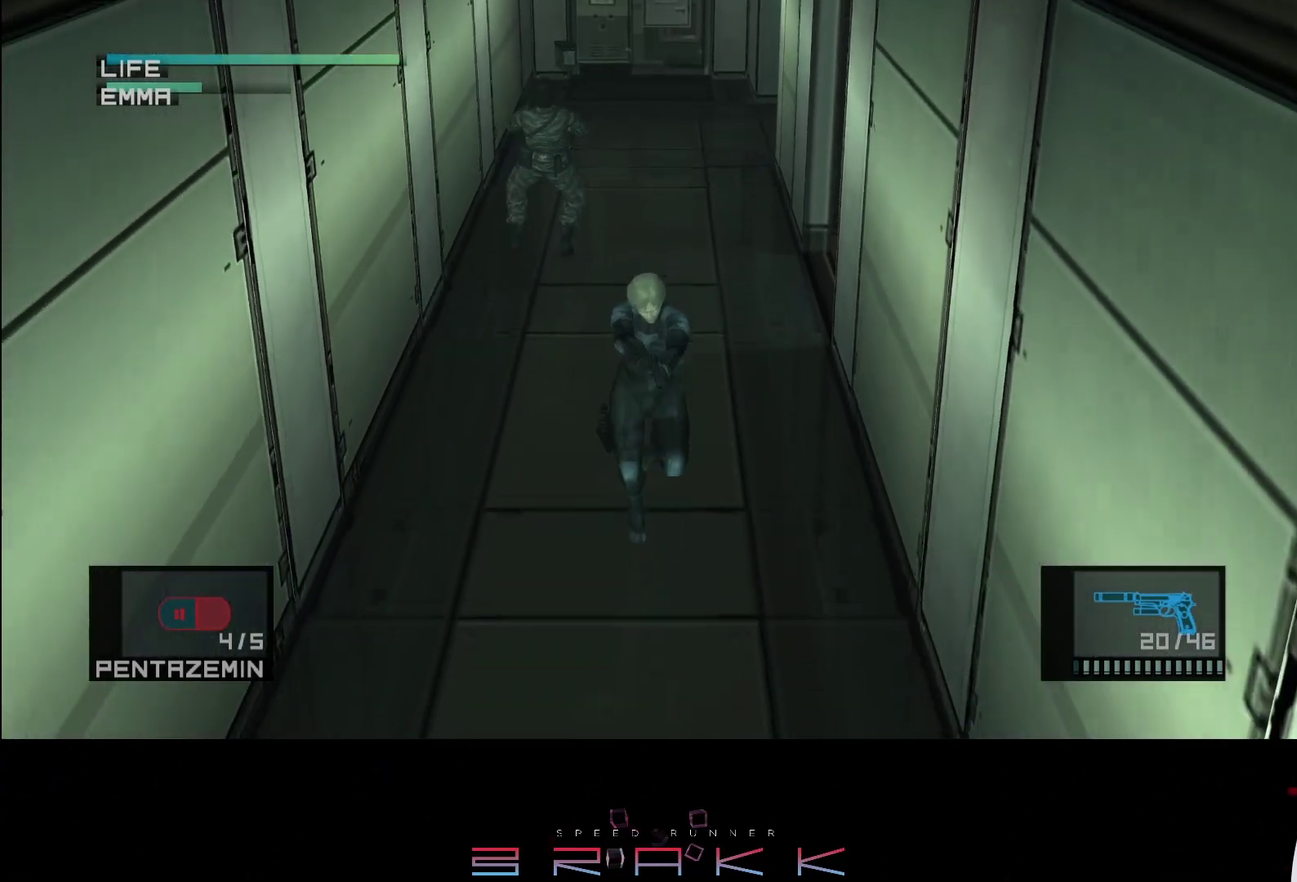
{"buttons": ["L1"], "left_stick": "down", "button_events": []}
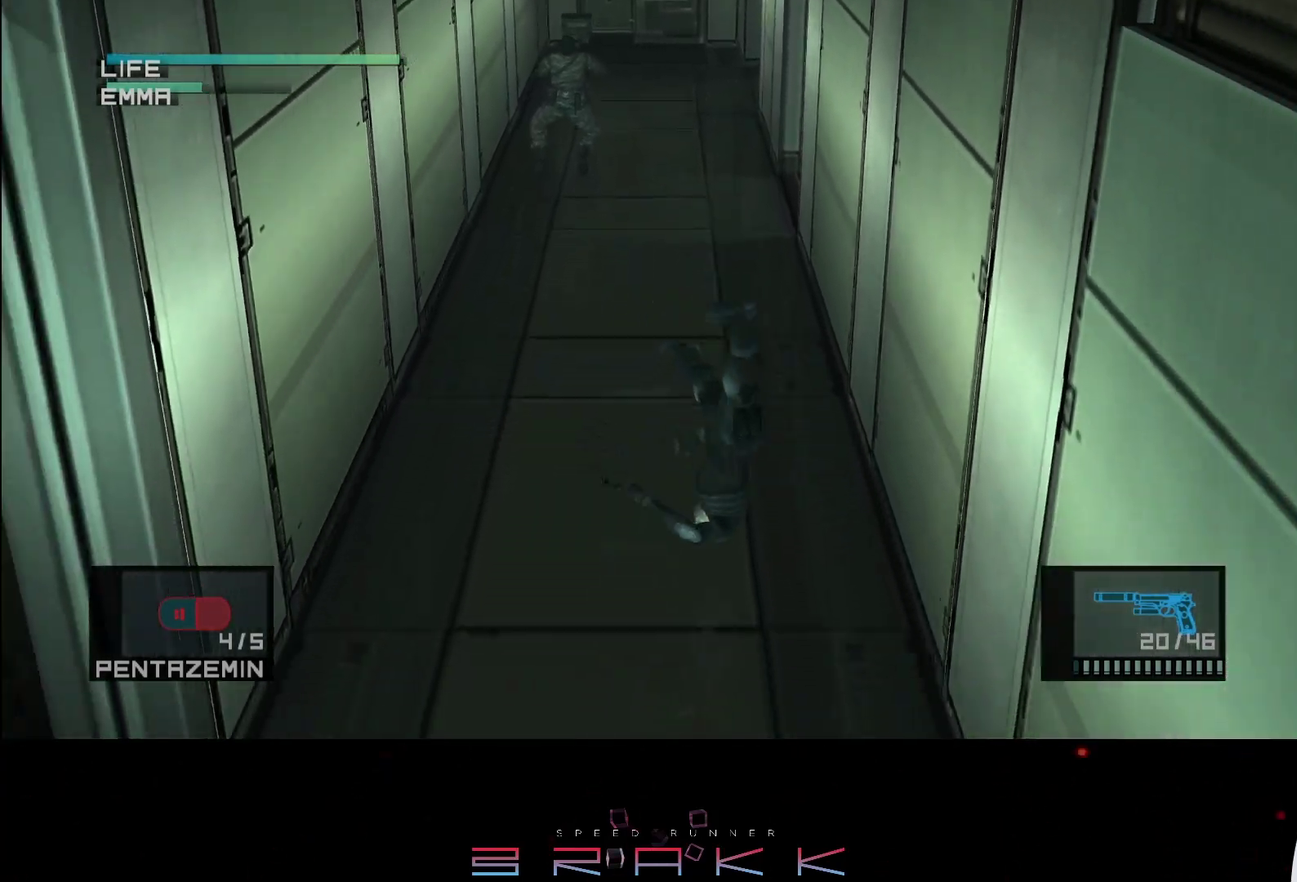
{"buttons": ["L1"], "left_stick": "down", "button_events": []}
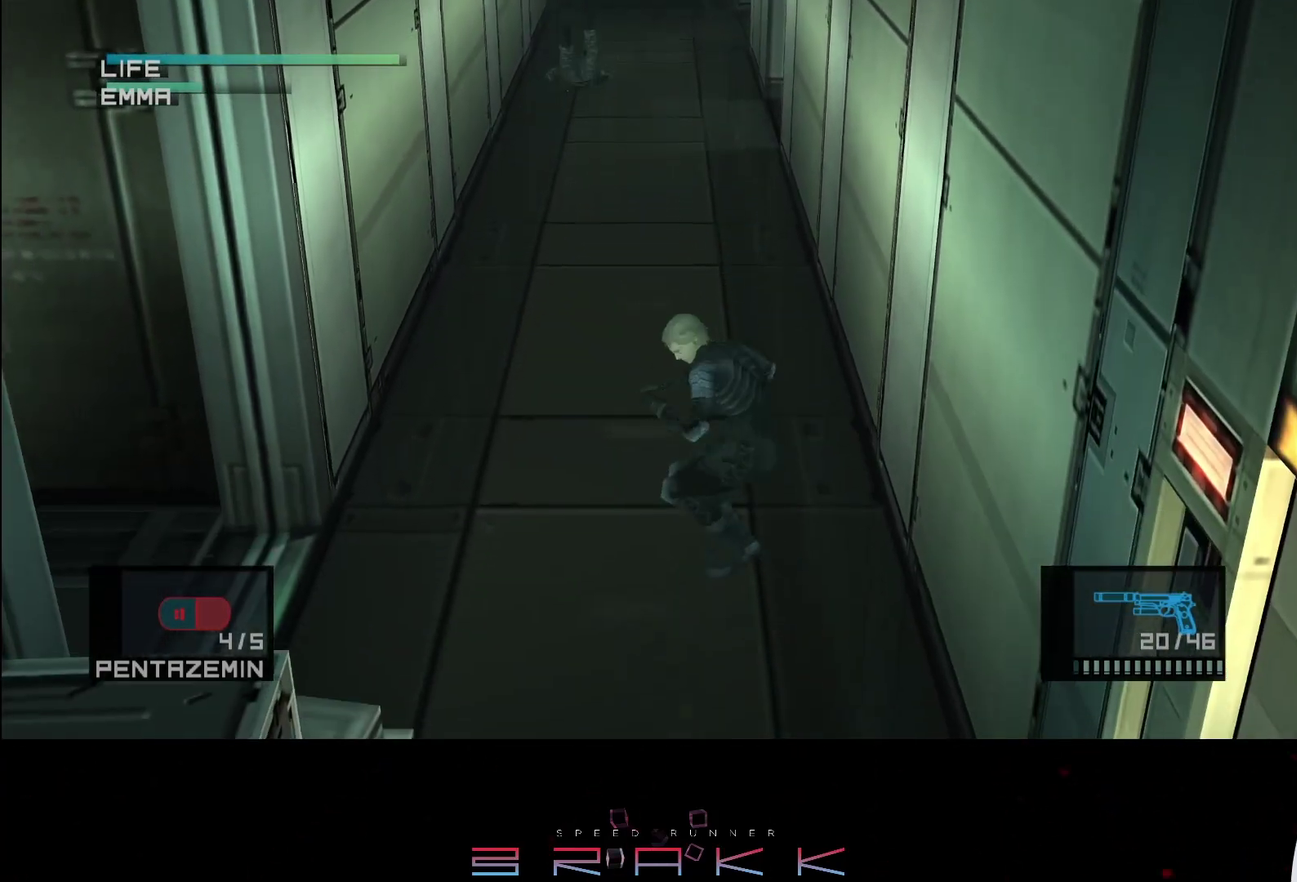
{"buttons": ["L1"], "left_stick": "down", "button_events": []}
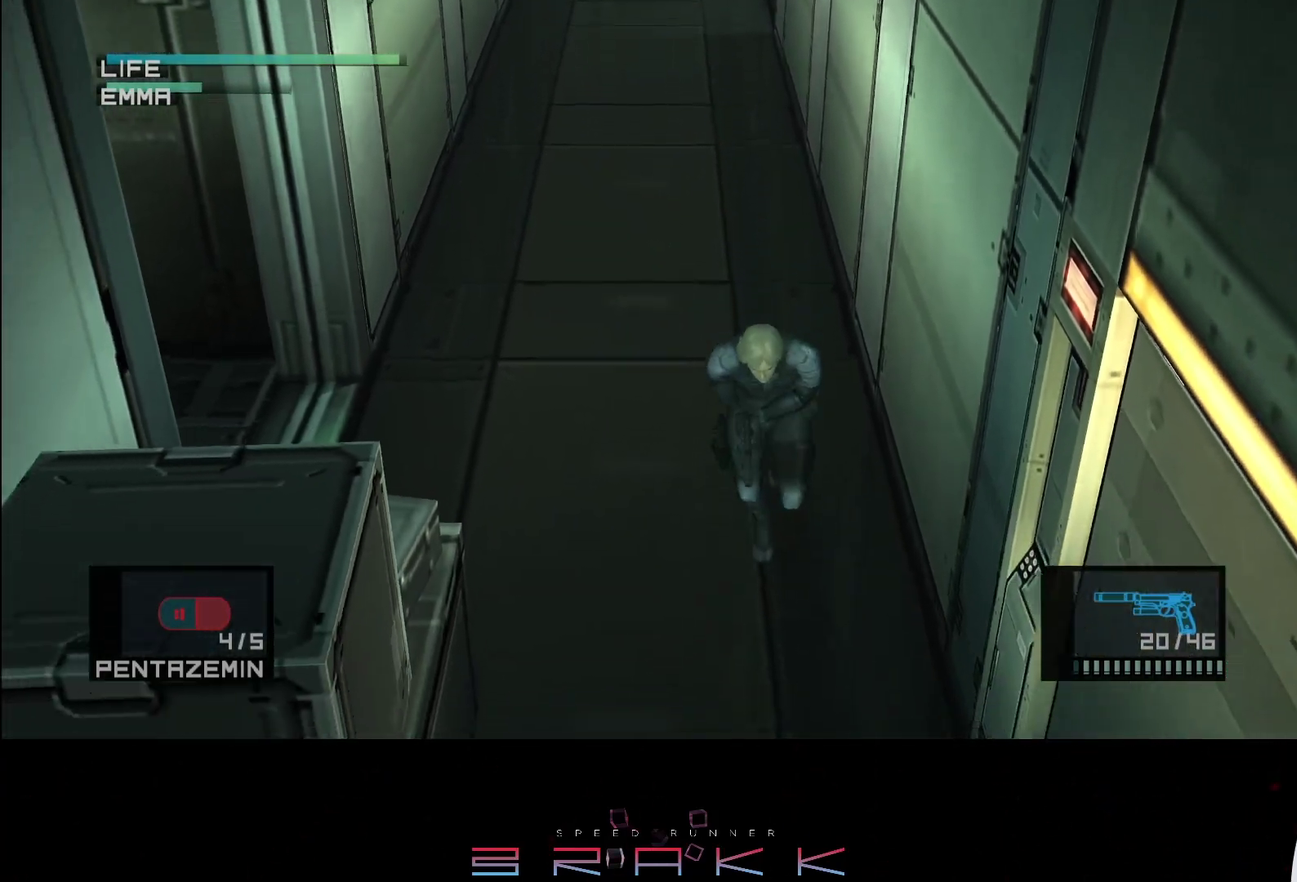
{"buttons": ["L1"], "left_stick": "down", "button_events": []}
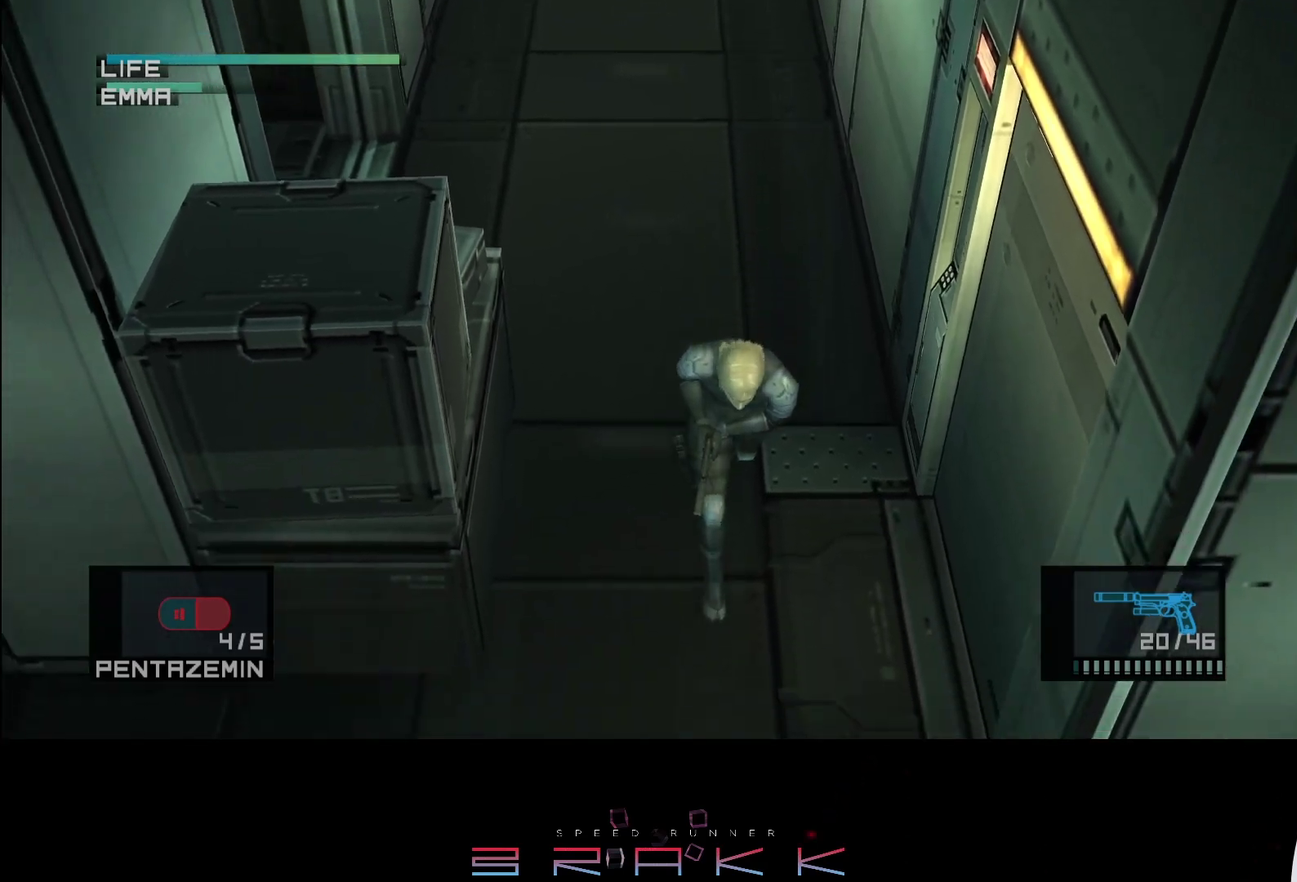
{"buttons": ["L1"], "left_stick": "right", "button_events": []}
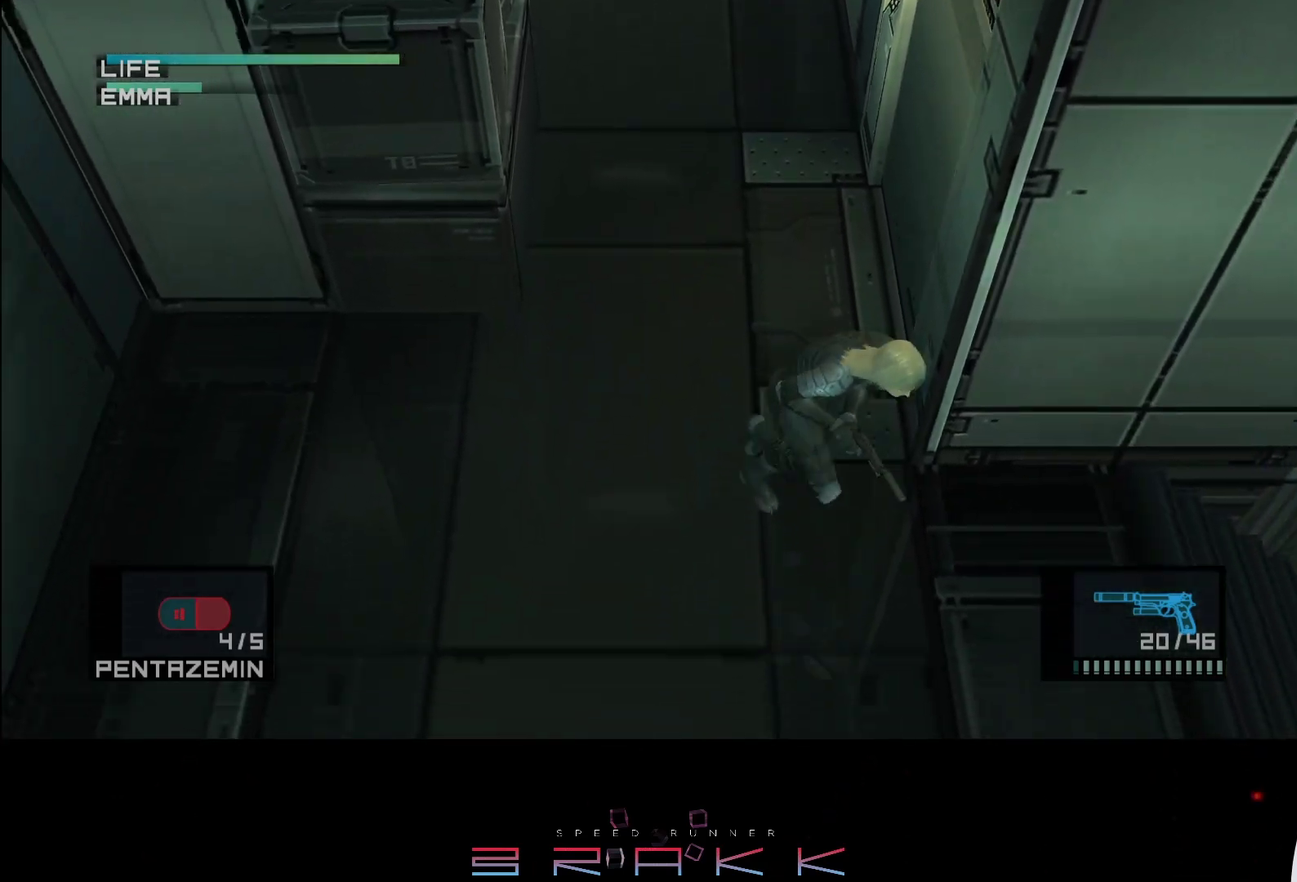
{"buttons": [], "left_stick": "center", "button_events": [[483, "L1", "up"]]}
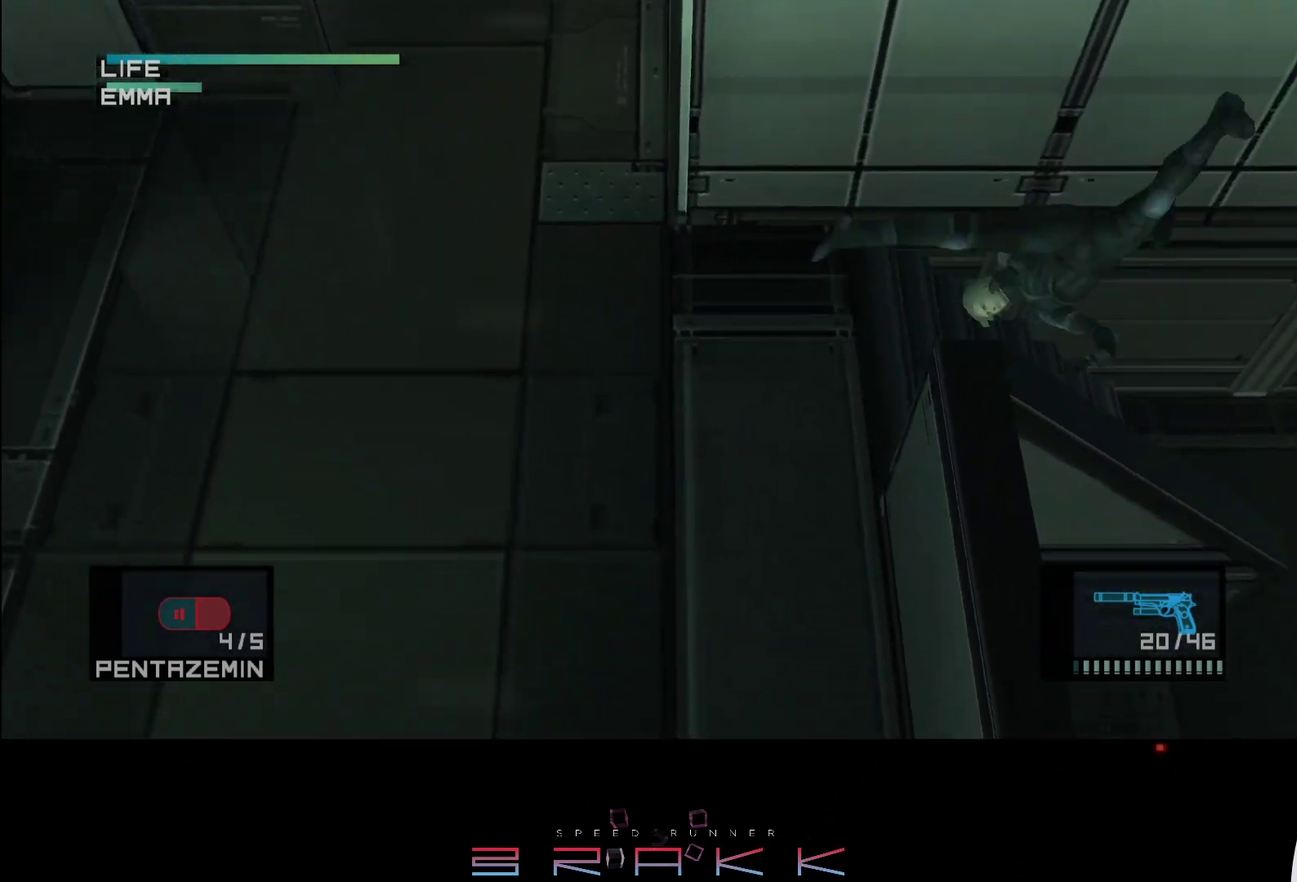
{"buttons": [], "left_stick": "down", "button_events": []}
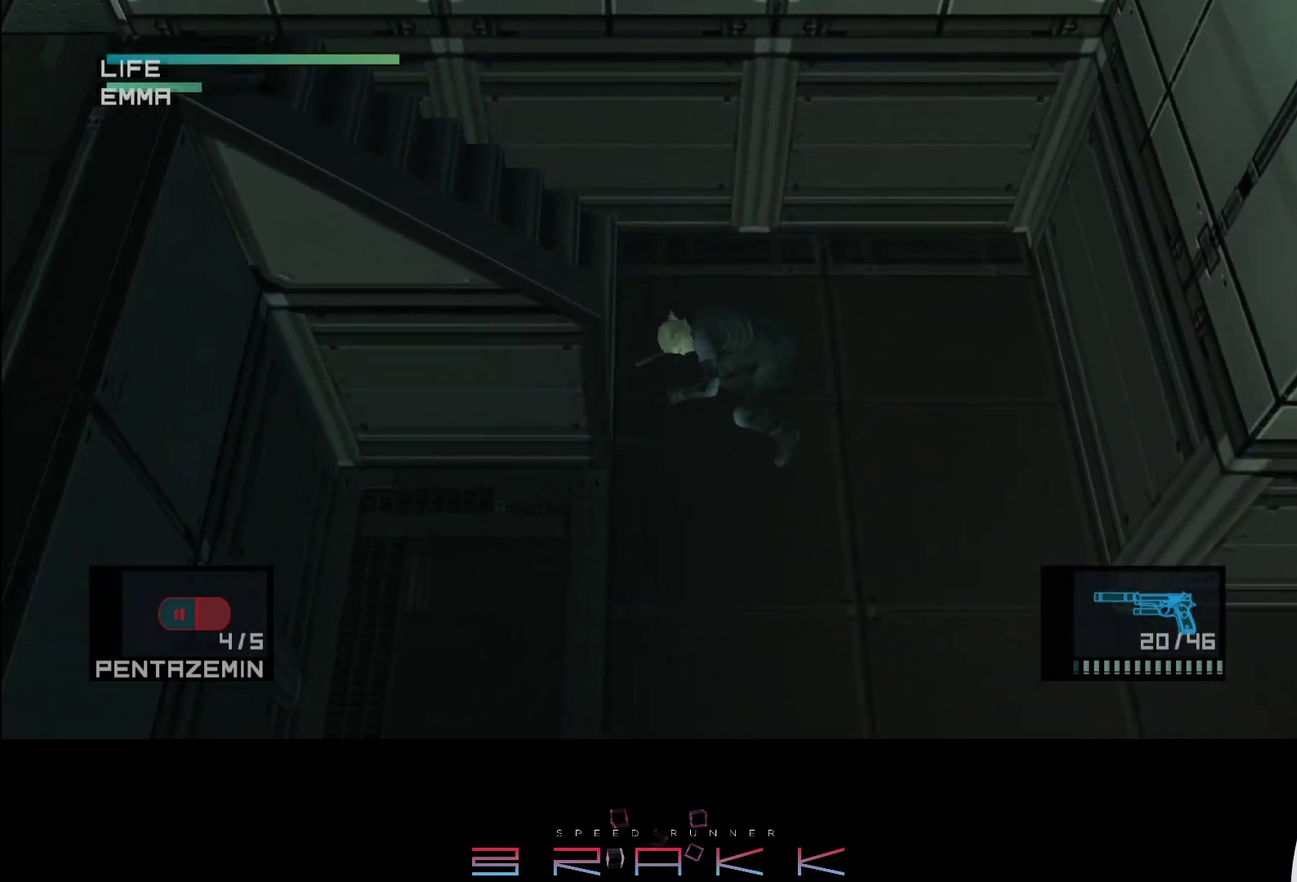
{"buttons": [], "left_stick": "down", "button_events": []}
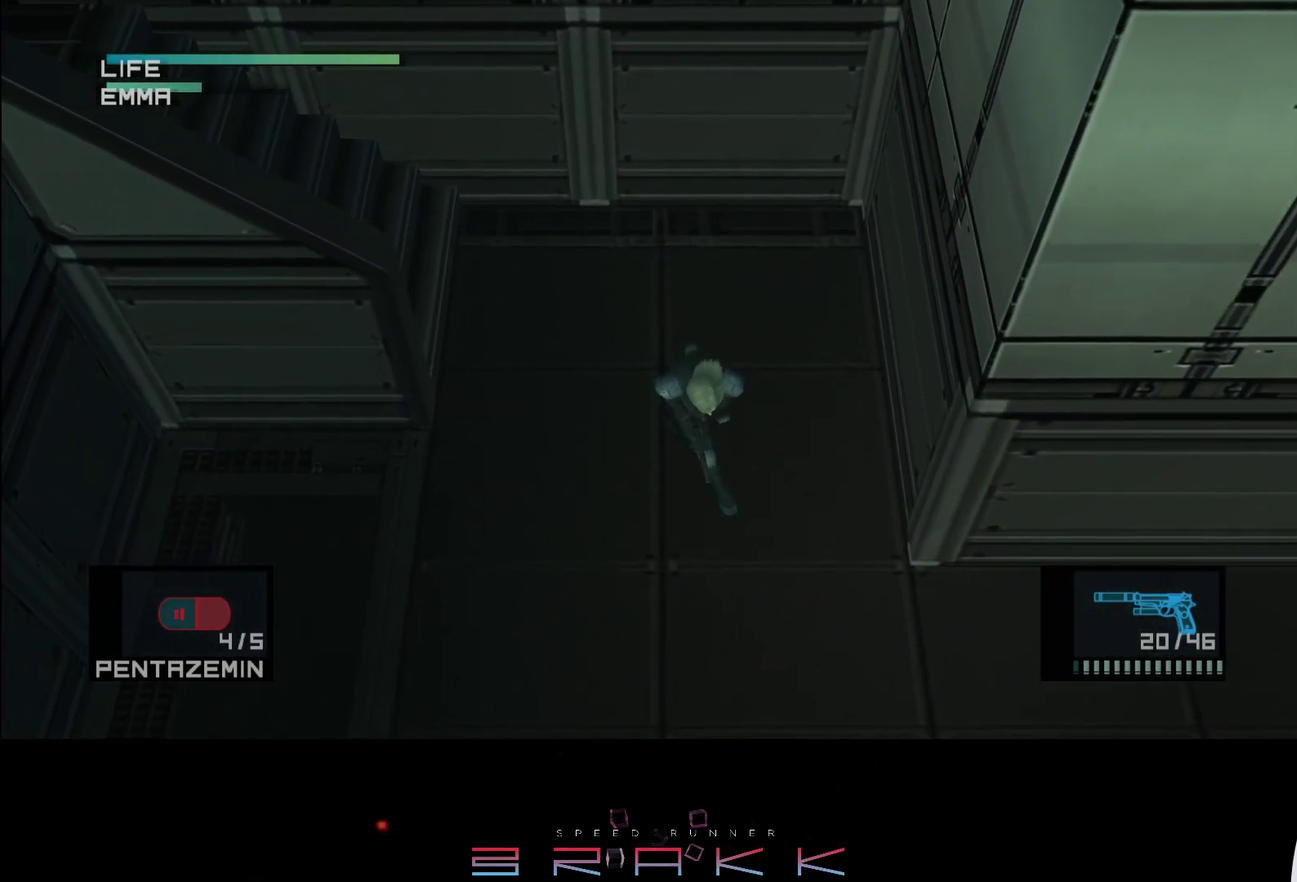
{"buttons": [], "left_stick": "right", "button_events": []}
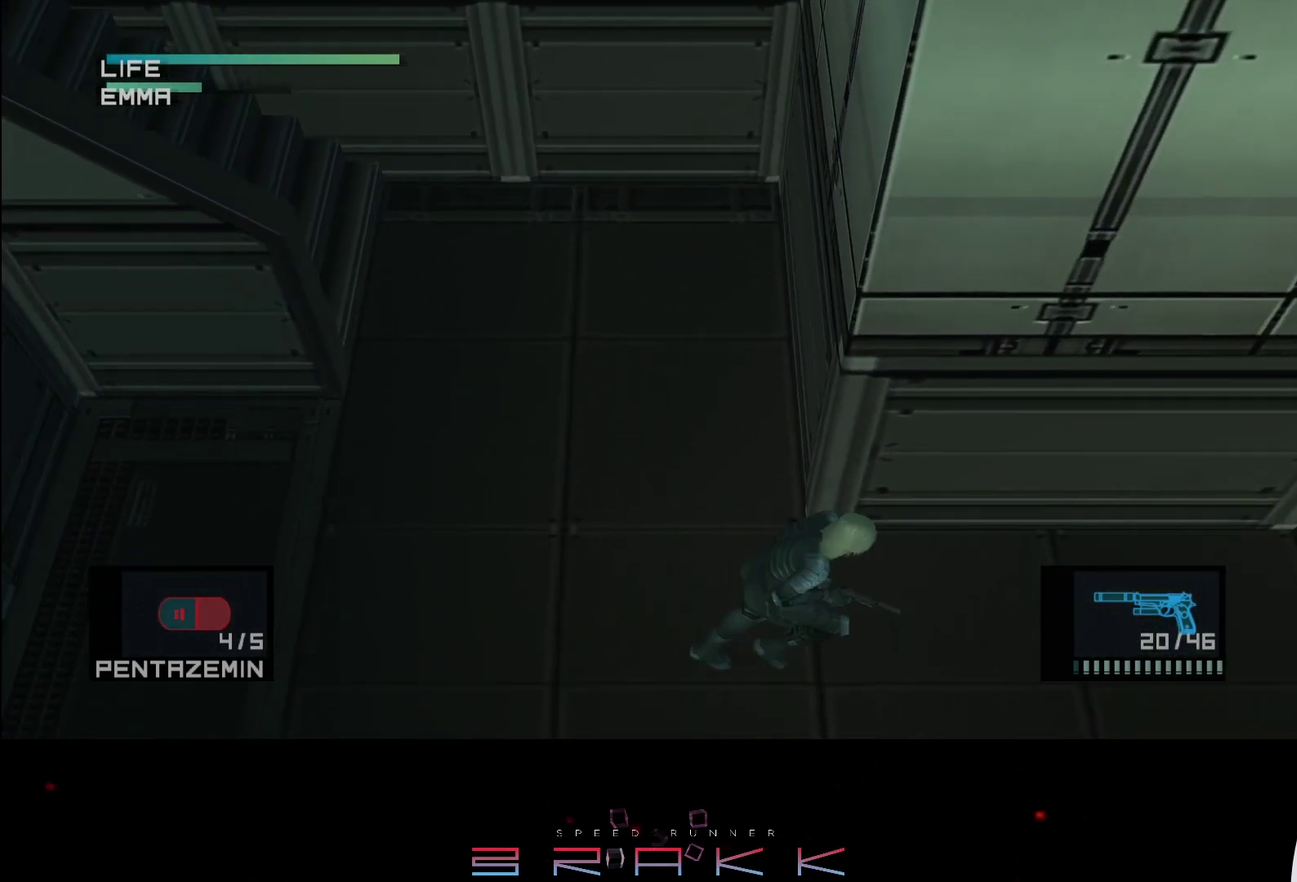
{"buttons": [], "left_stick": "right", "button_events": []}
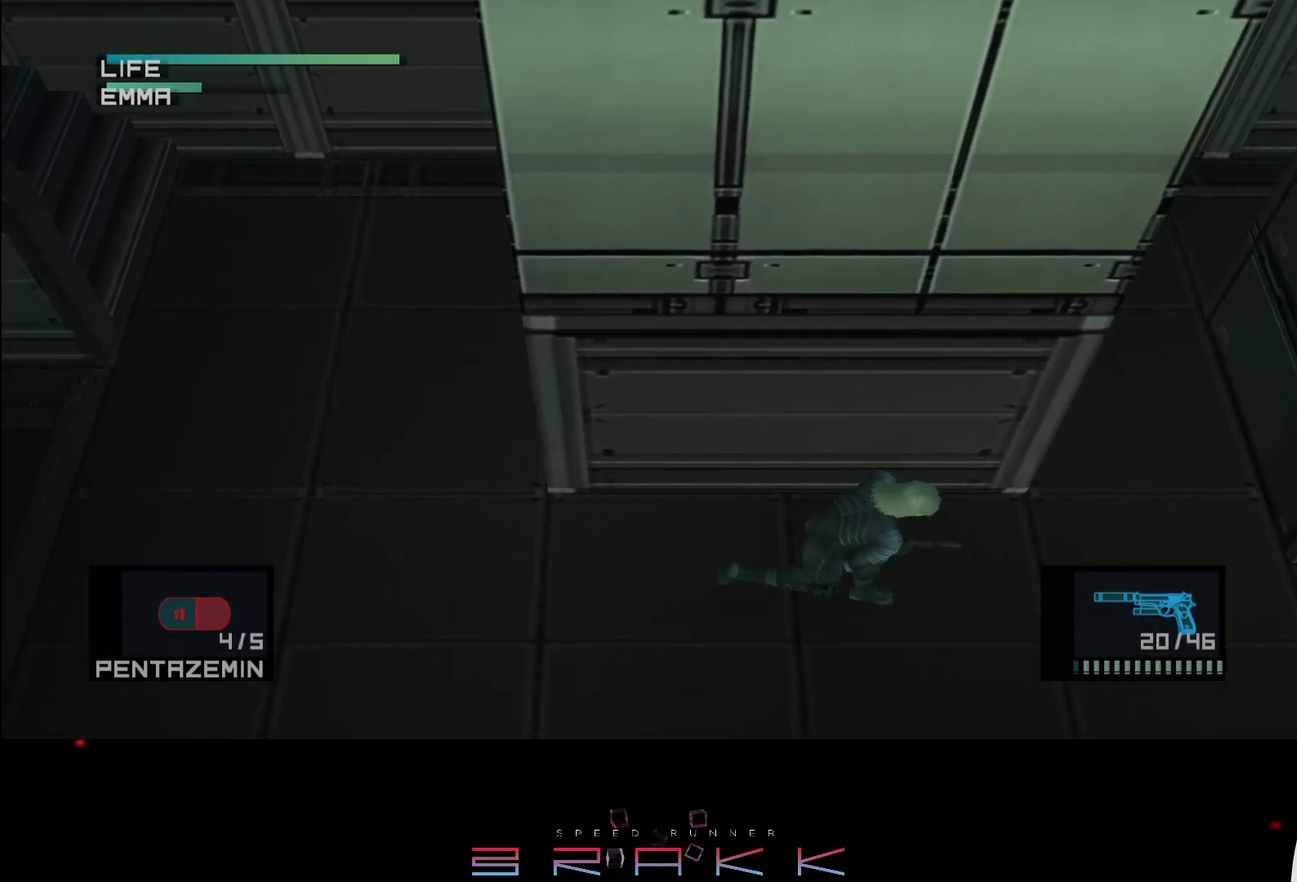
{"buttons": [], "left_stick": "right", "button_events": []}
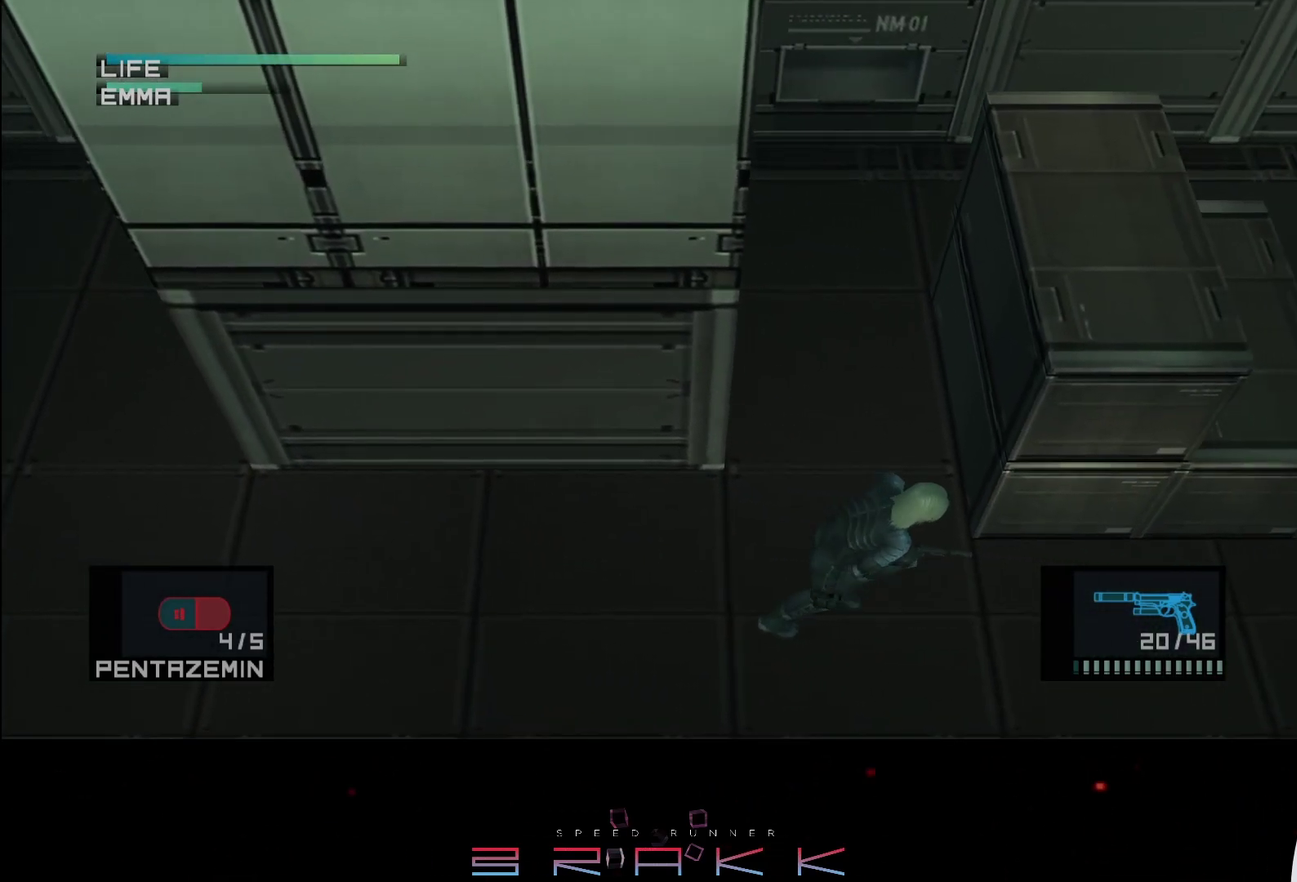
{"buttons": ["SQUARE", "R1"], "left_stick": "center", "button_events": [[317, "L1", "down"], [317, "SQUARE", "down"], [367, "R1", "down"], [483, "L1", "up"]]}
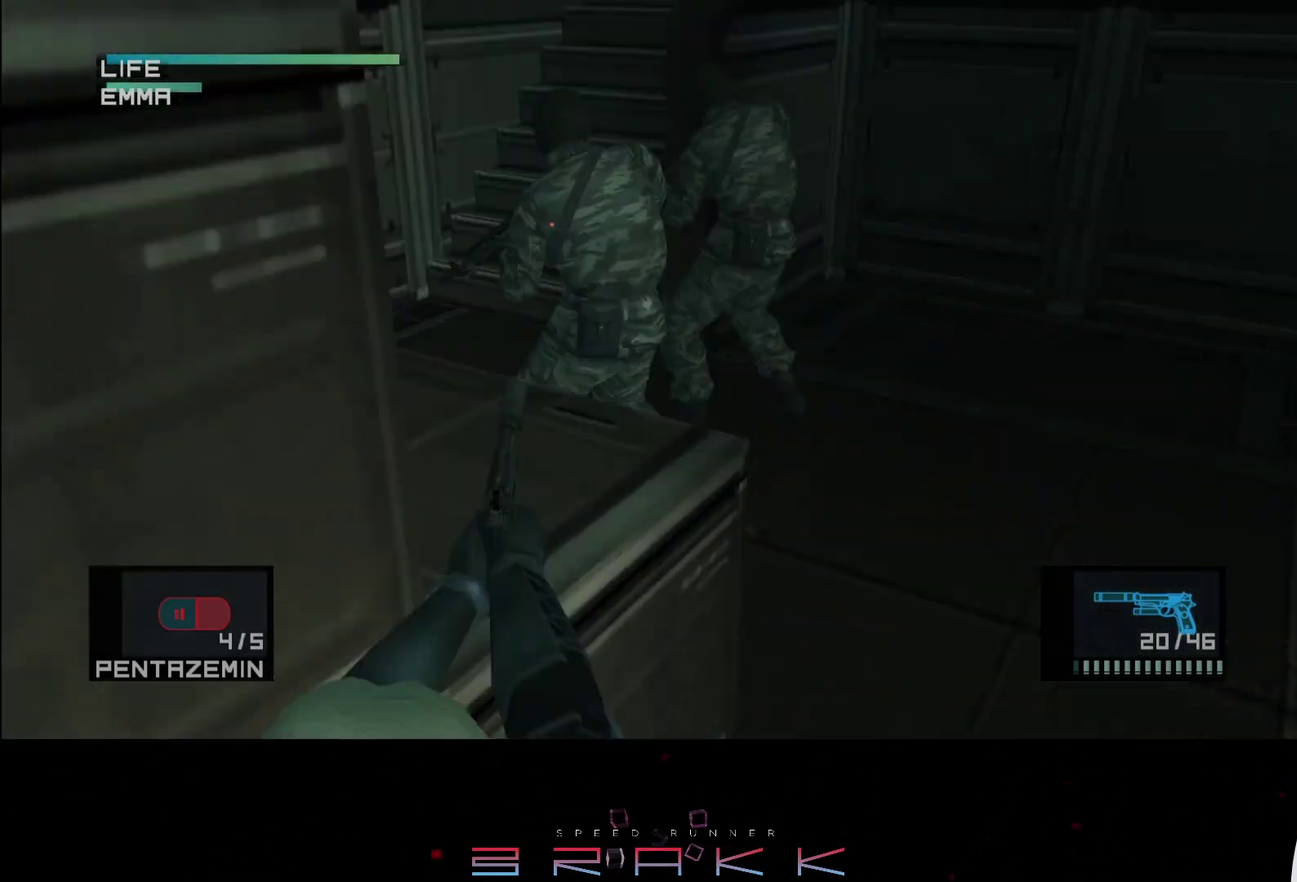
{"buttons": ["SQUARE", "R1"], "left_stick": "up", "button_events": []}